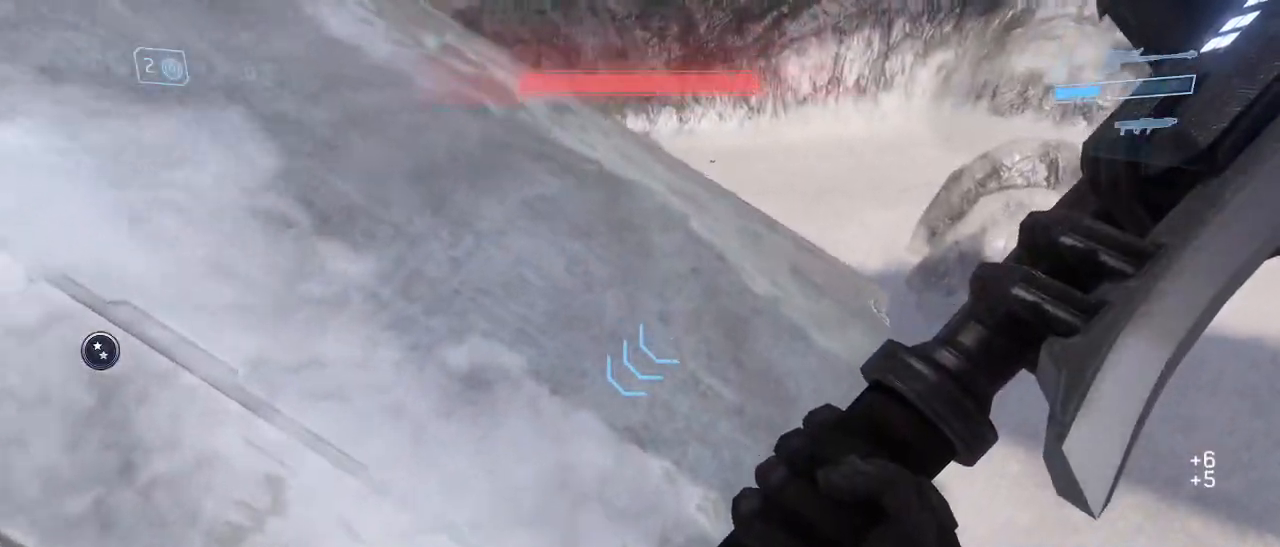
Gameplay with keyboard and mouse; each line is a JSON object with the keys and mouse buttons held at the frame after it. "events" lists presses ("down") and releases ("up") of "1", "2", "3", "4", "5", "a", "alt", "c", "d", "e", "f", "g", "q", "r", "s", "shift", "space", "t", "tab", "v", "w", "x", "z", "mouse_left" and "mouse_right" between this image and that frame as [ms after this image, input, new state], when the widget could be followed in between. "mouse_left", "mouse_right" = the "left", "right" buttons of the "mouse" list. No other keys are recorded. Not read: mouse_move other_keys.
{"keys": ["a", "shift", "w"], "mouse": [], "events": [[50, "shift", "down"], [150, "d", "up"], [434, "a", "down"]]}
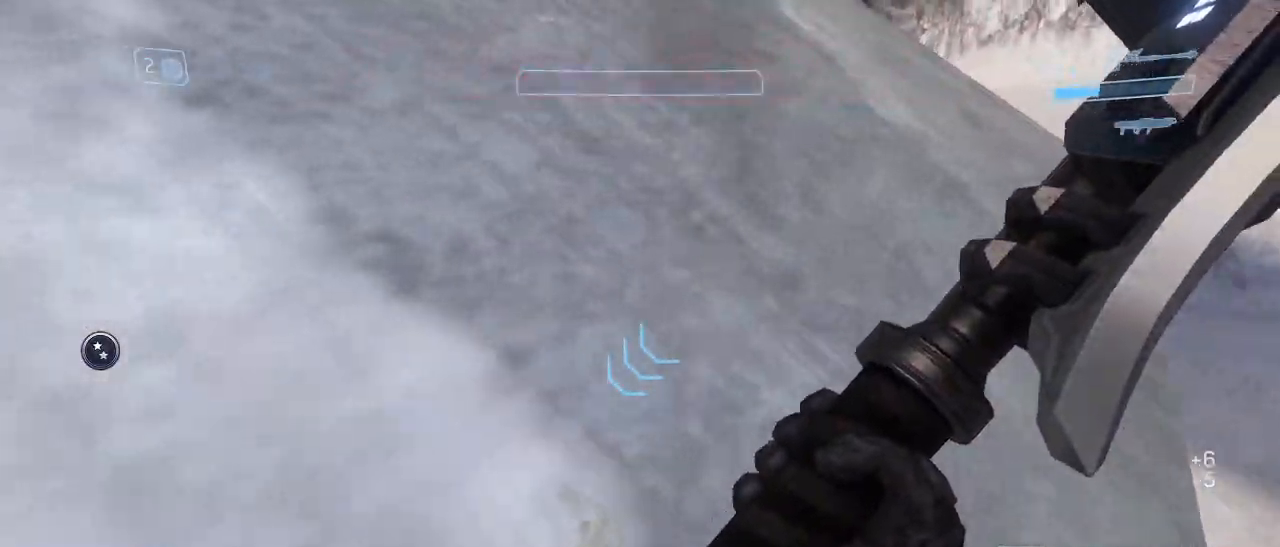
{"keys": [], "mouse": [], "events": [[117, "shift", "up"], [167, "a", "up"], [250, "w", "up"]]}
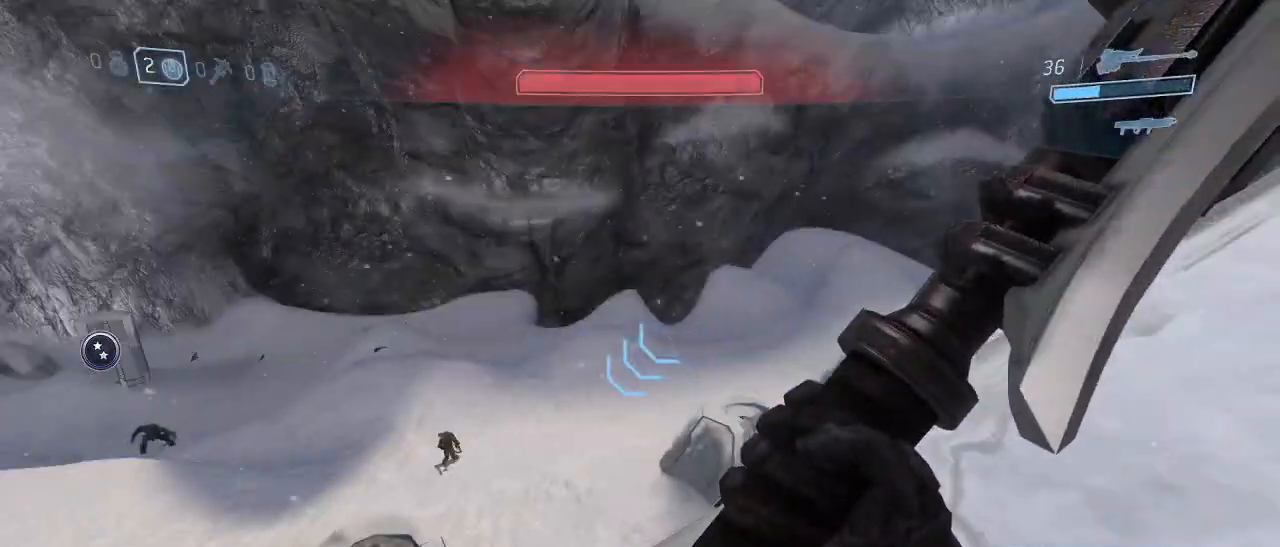
{"keys": ["w"], "mouse": [], "events": [[317, "w", "down"]]}
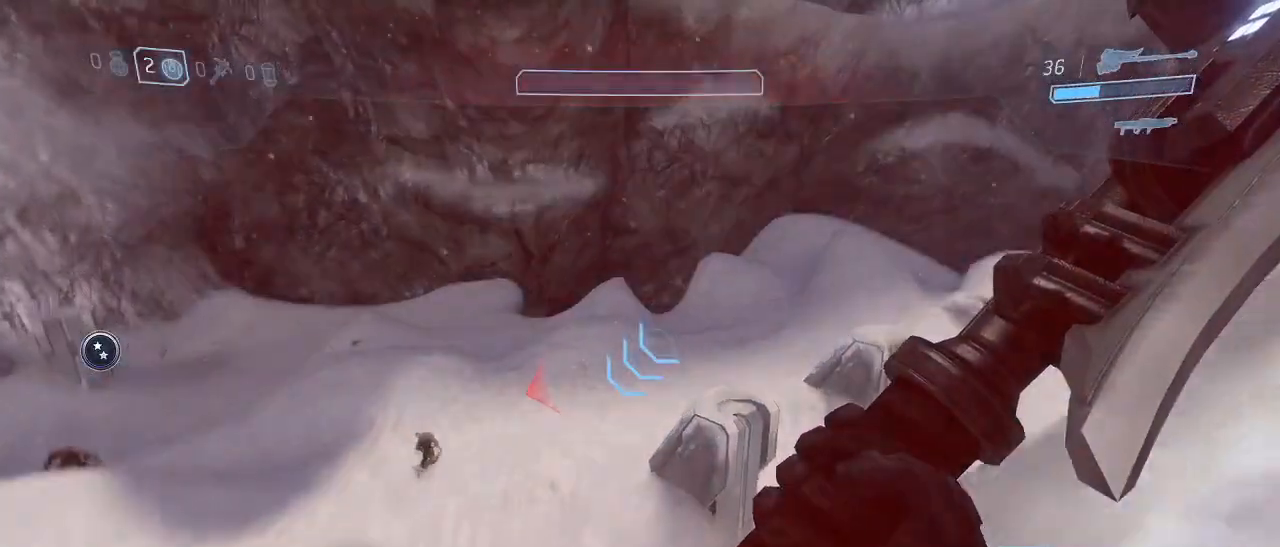
{"keys": ["w"], "mouse": [], "events": []}
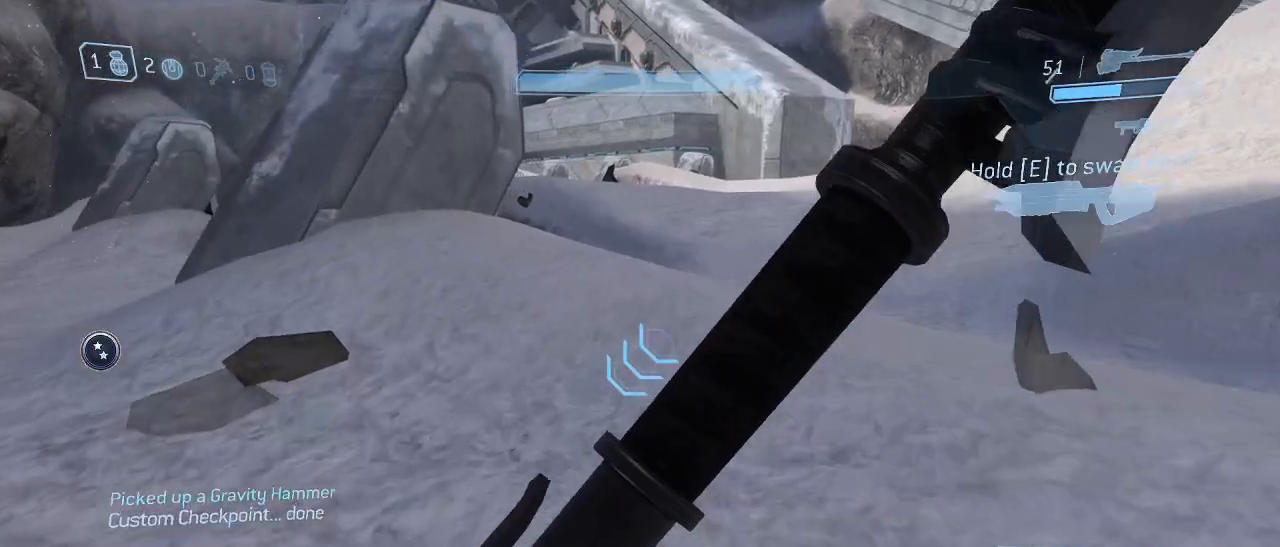
{"keys": ["w"], "mouse": [], "events": [[350, "space", "down"], [450, "space", "up"]]}
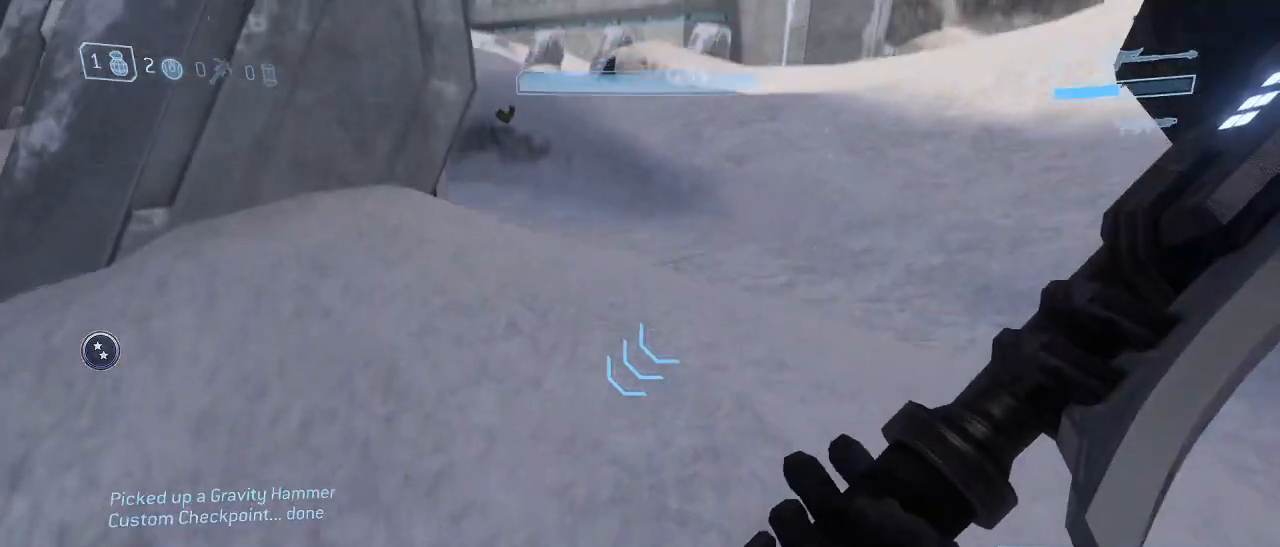
{"keys": ["w"], "mouse": [], "events": [[367, "w", "up"], [500, "w", "down"]]}
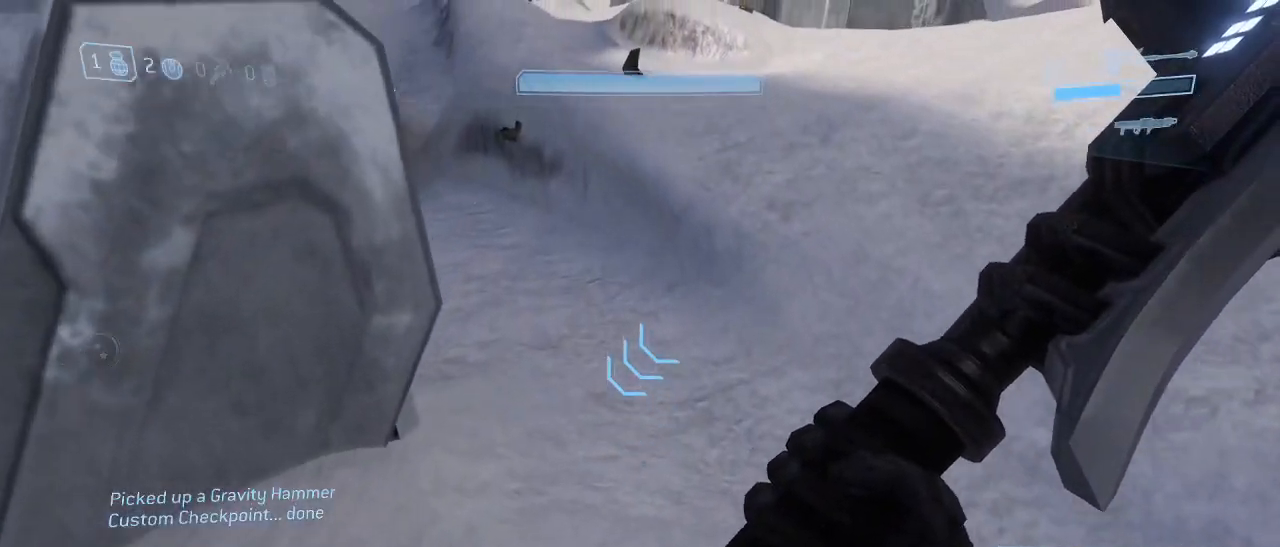
{"keys": ["shift", "w"], "mouse": [], "events": [[284, "shift", "down"]]}
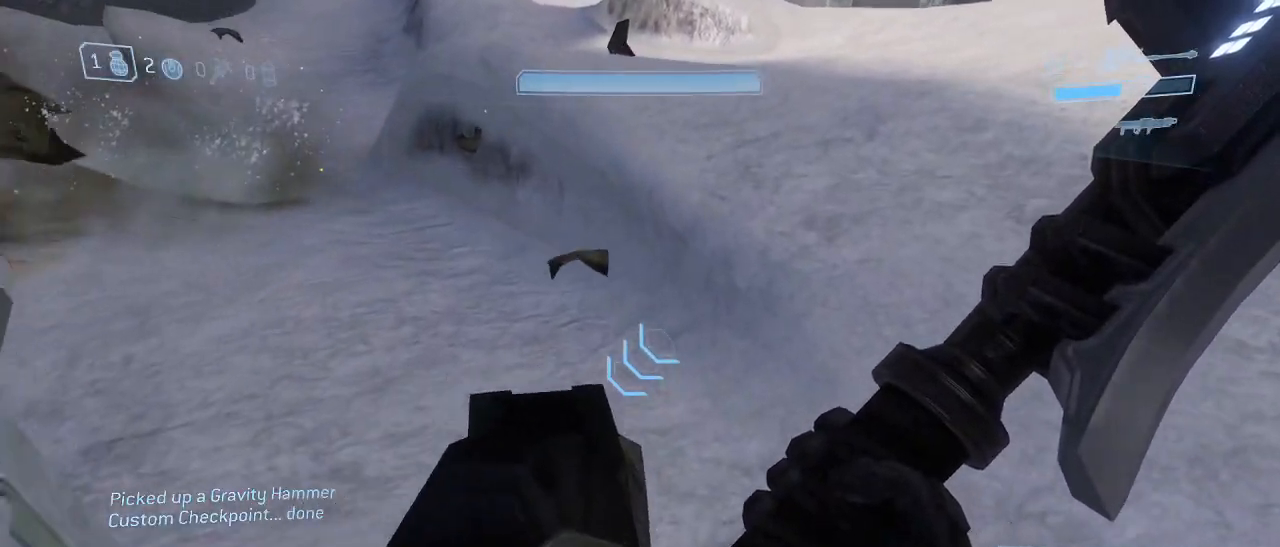
{"keys": ["d", "s"], "mouse": ["left"], "events": [[67, "w", "up"], [117, "d", "down"], [250, "s", "down"], [250, "space", "down"], [300, "shift", "up"], [400, "space", "up"], [434, "mouse_left", "down"]]}
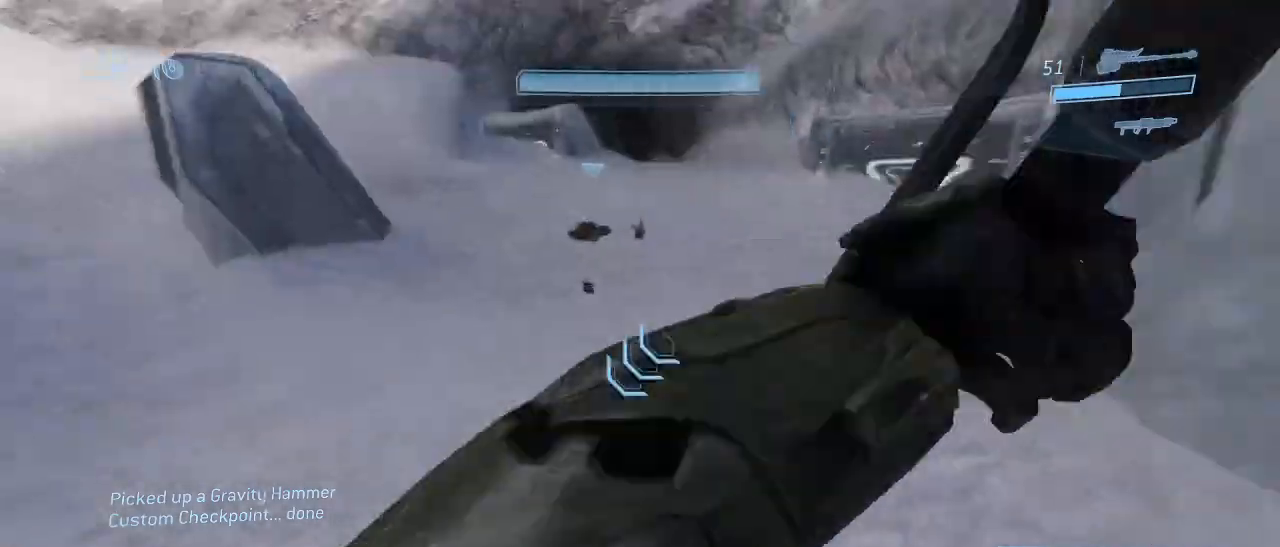
{"keys": ["w"], "mouse": [], "events": [[34, "mouse_left", "up"], [34, "s", "up"], [234, "w", "down"], [317, "d", "up"]]}
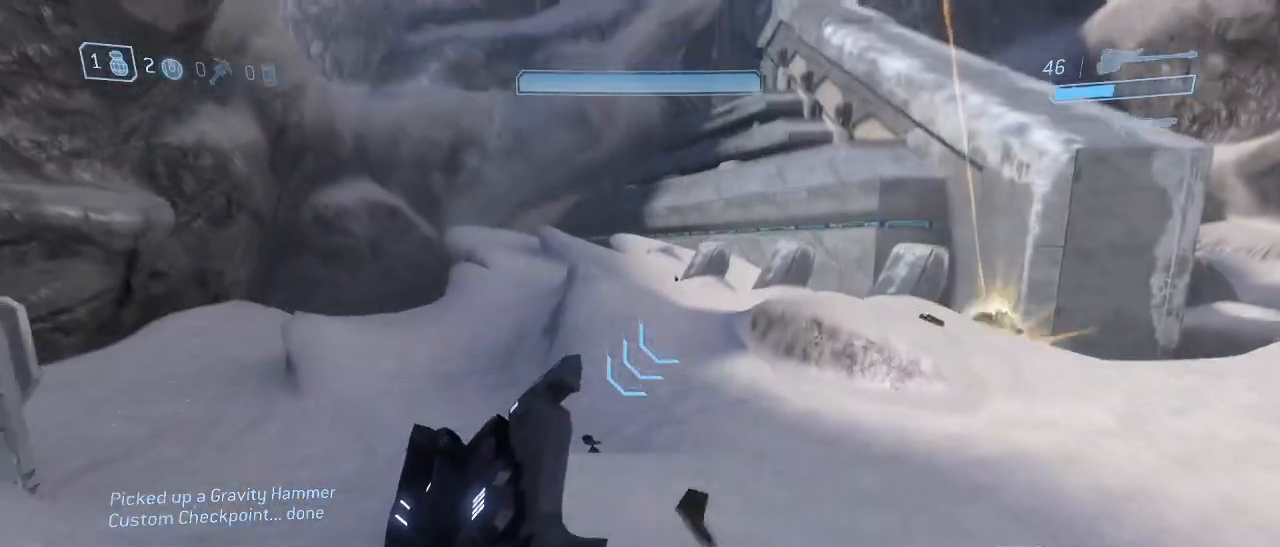
{"keys": ["d", "w"], "mouse": [], "events": [[284, "d", "down"]]}
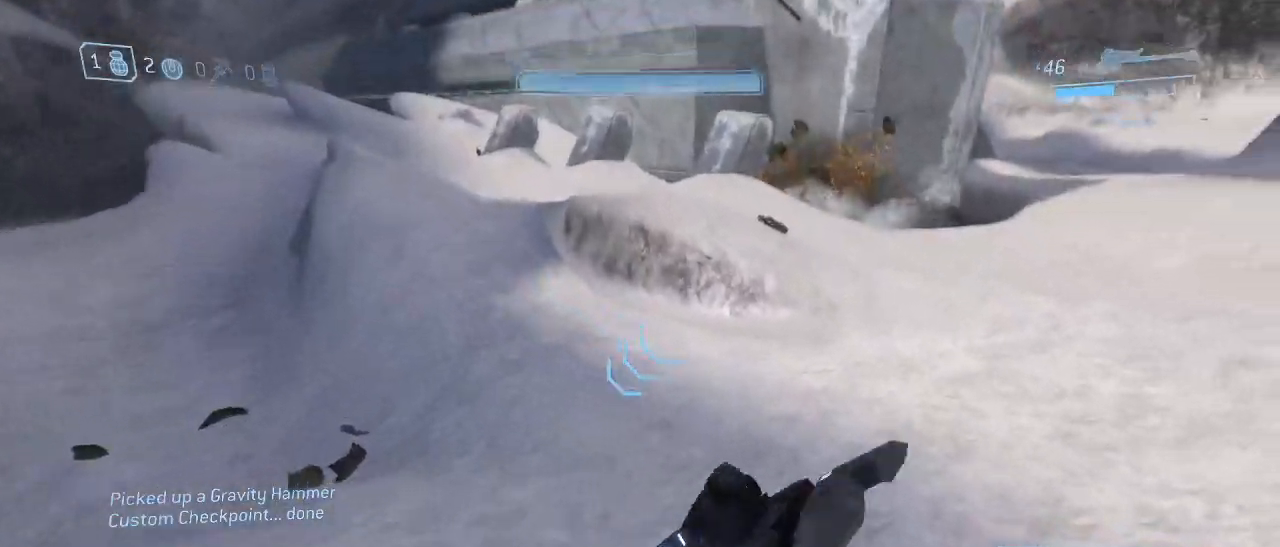
{"keys": ["d", "shift"], "mouse": [], "events": [[67, "d", "up"], [117, "shift", "down"], [350, "d", "down"], [484, "w", "up"]]}
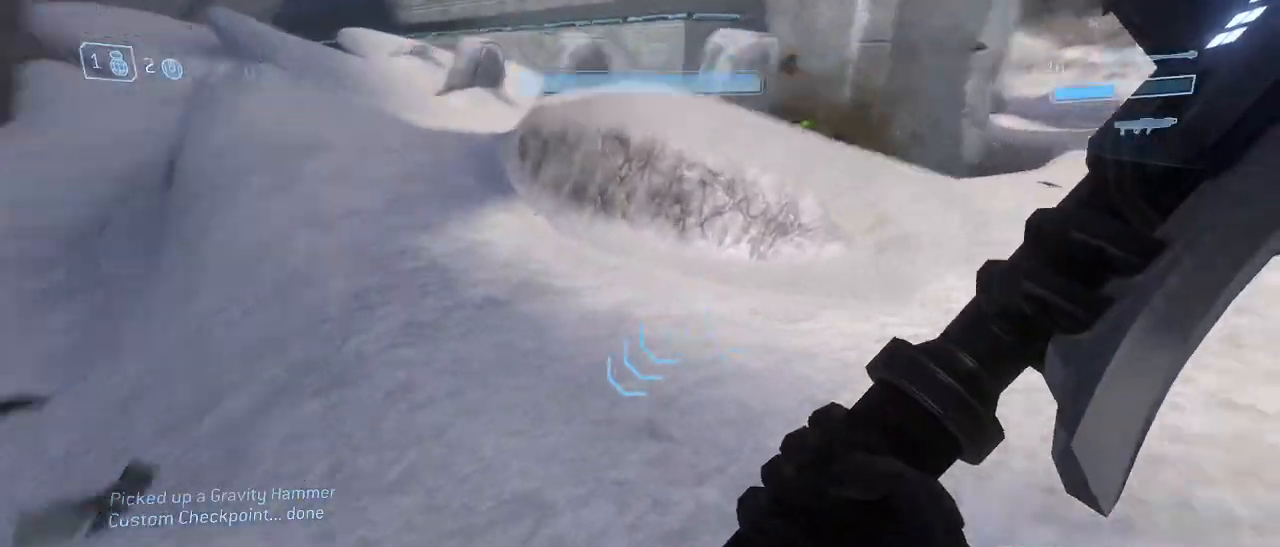
{"keys": ["d"], "mouse": [], "events": [[34, "shift", "up"], [34, "space", "down"], [184, "s", "down"], [267, "mouse_left", "down"], [267, "space", "up"], [400, "mouse_left", "up"], [417, "s", "up"]]}
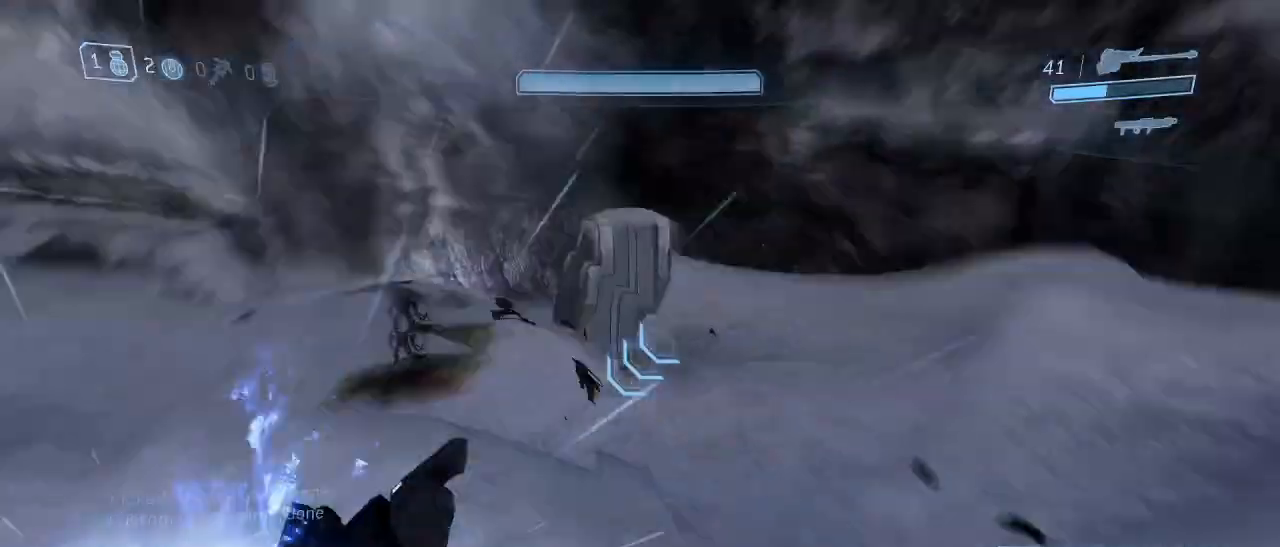
{"keys": ["w"], "mouse": [], "events": [[100, "w", "down"], [434, "d", "up"]]}
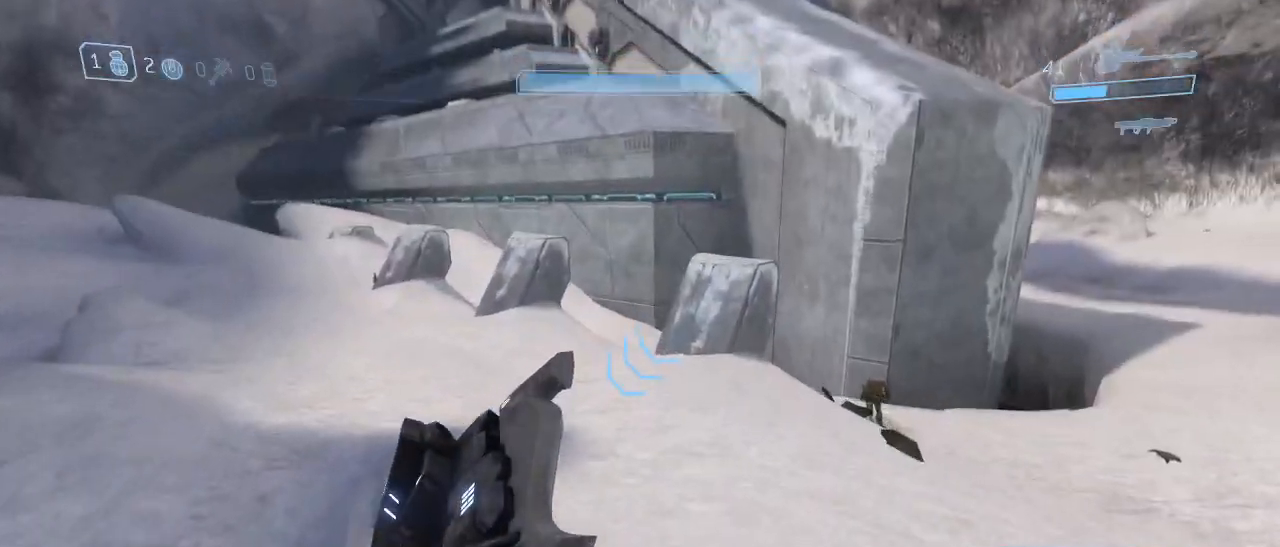
{"keys": ["d", "w"], "mouse": [], "events": [[17, "d", "down"]]}
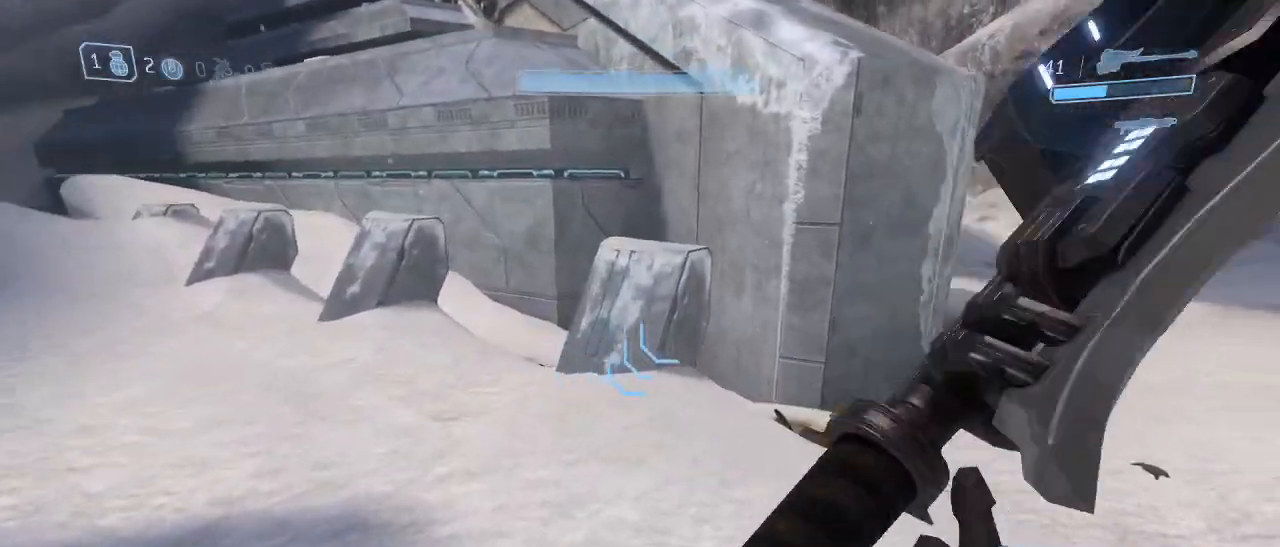
{"keys": ["w"], "mouse": [], "events": [[234, "d", "up"]]}
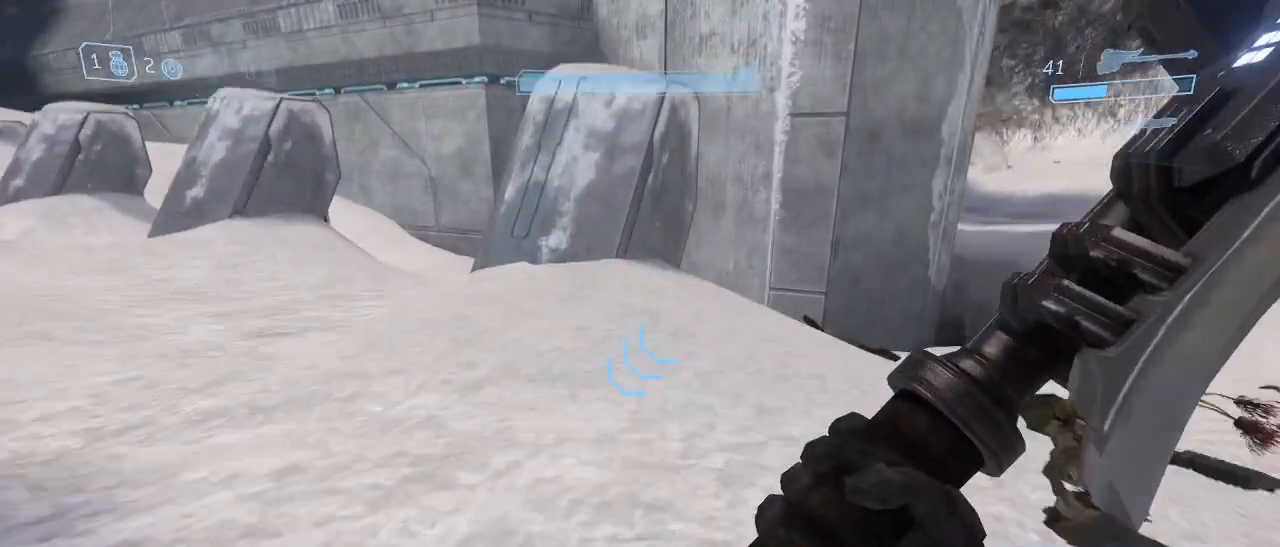
{"keys": ["w"], "mouse": [], "events": []}
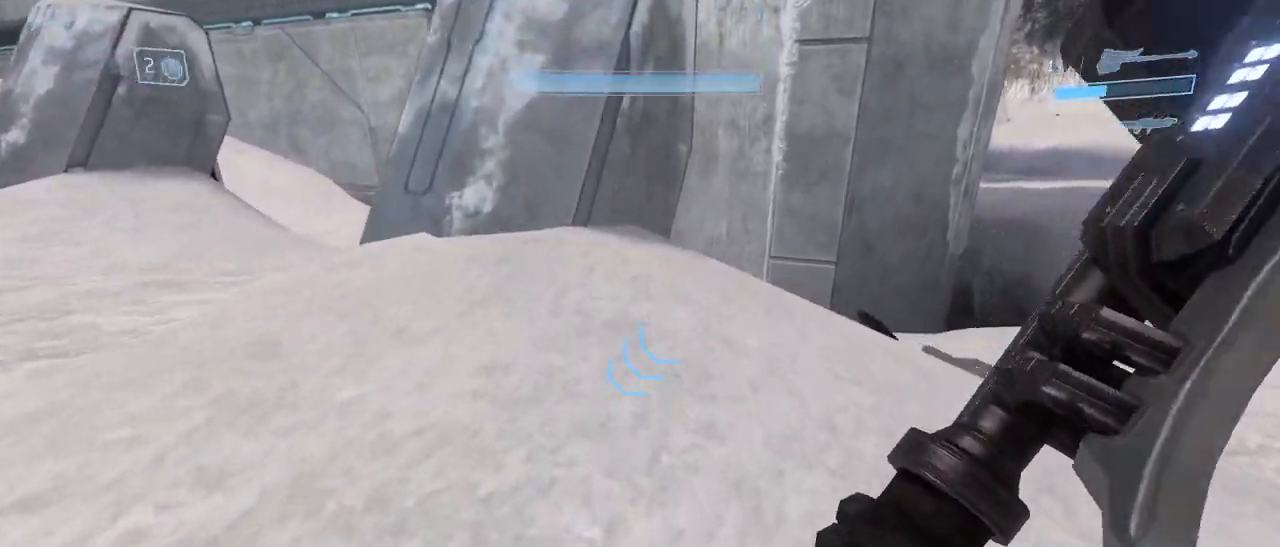
{"keys": ["w"], "mouse": [], "events": [[300, "space", "down"], [450, "space", "up"]]}
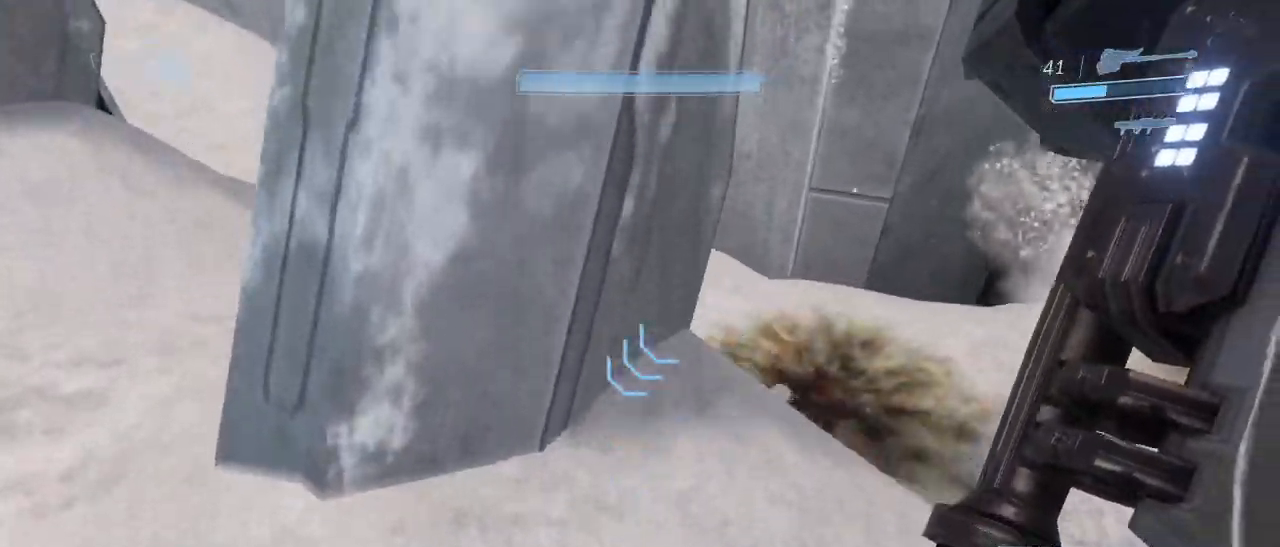
{"keys": ["d", "shift"], "mouse": [], "events": [[267, "shift", "down"], [417, "d", "down"], [450, "w", "up"]]}
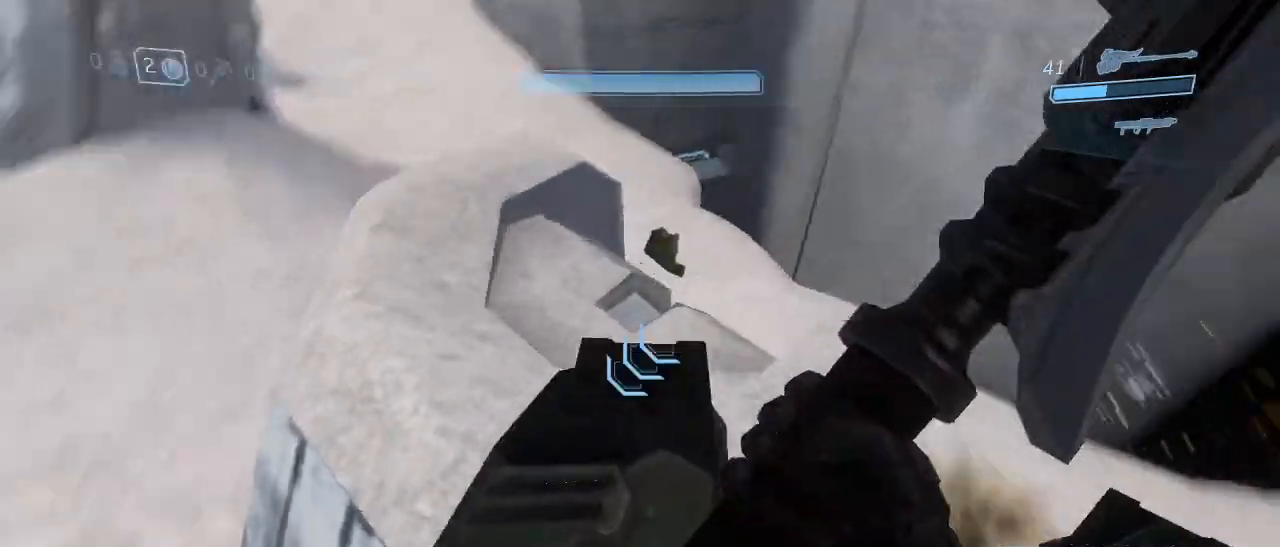
{"keys": ["d", "s"], "mouse": ["left"], "events": [[50, "shift", "up"], [100, "s", "down"], [100, "space", "down"], [267, "space", "up"], [334, "space", "down"], [434, "mouse_left", "down"], [467, "space", "up"]]}
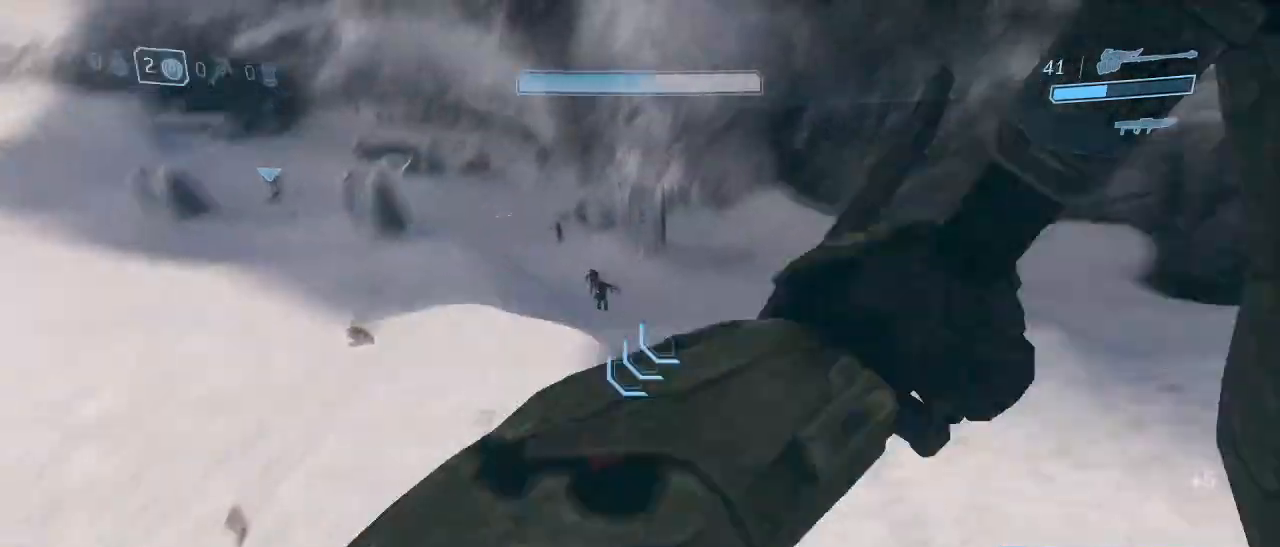
{"keys": ["d", "w"], "mouse": [], "events": [[17, "mouse_left", "up"], [117, "s", "up"], [250, "w", "down"]]}
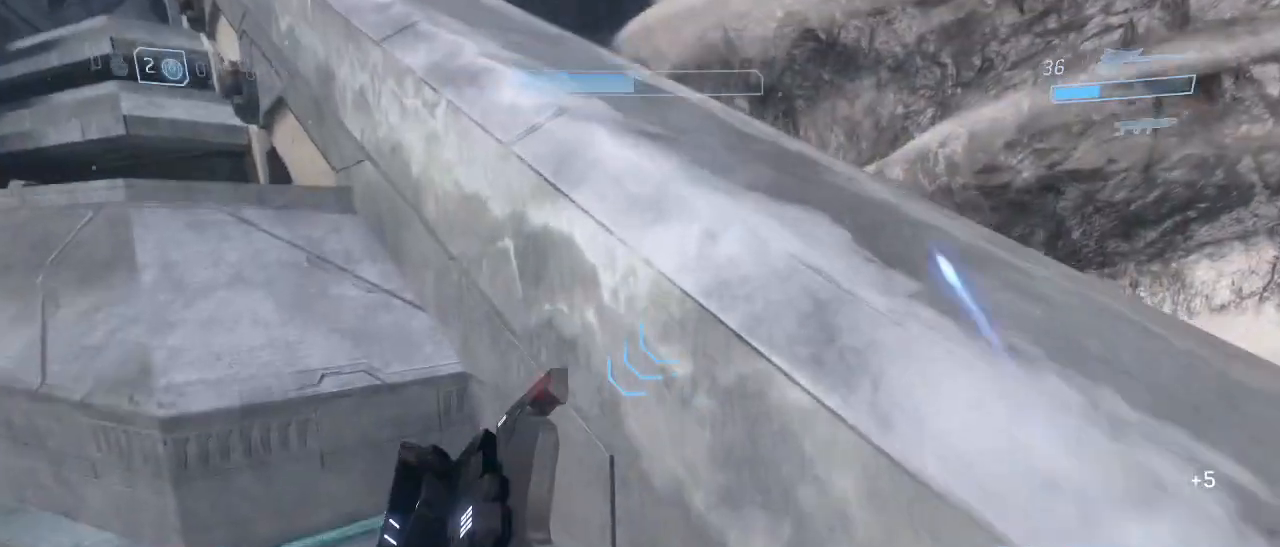
{"keys": ["d", "shift", "w"], "mouse": [], "events": [[317, "shift", "down"]]}
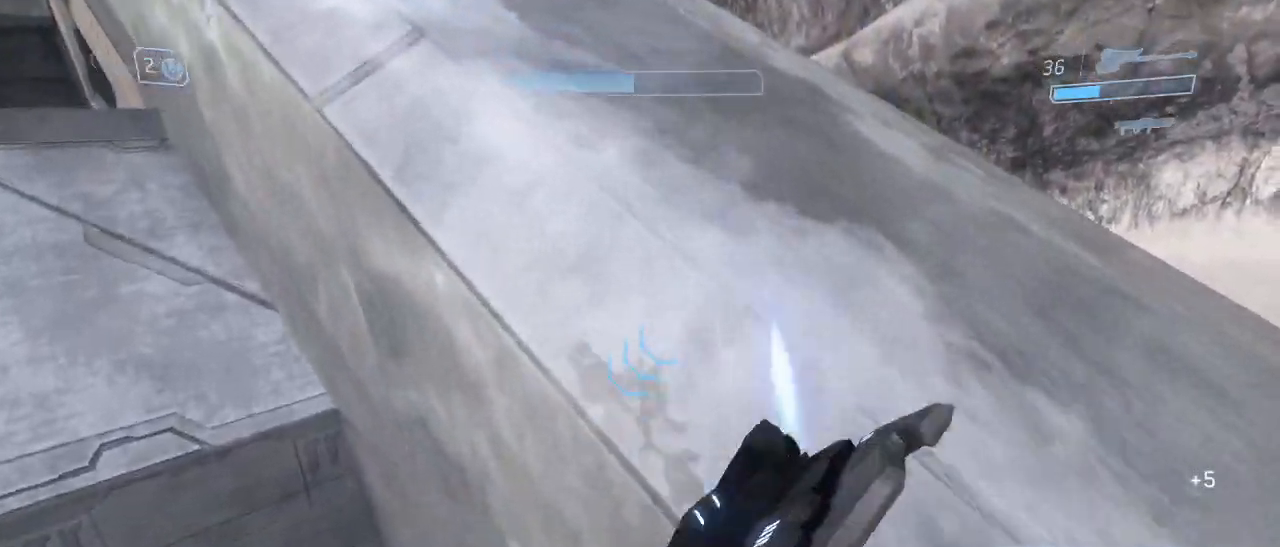
{"keys": ["d", "shift"], "mouse": ["left"], "events": [[384, "w", "up"], [434, "mouse_left", "down"]]}
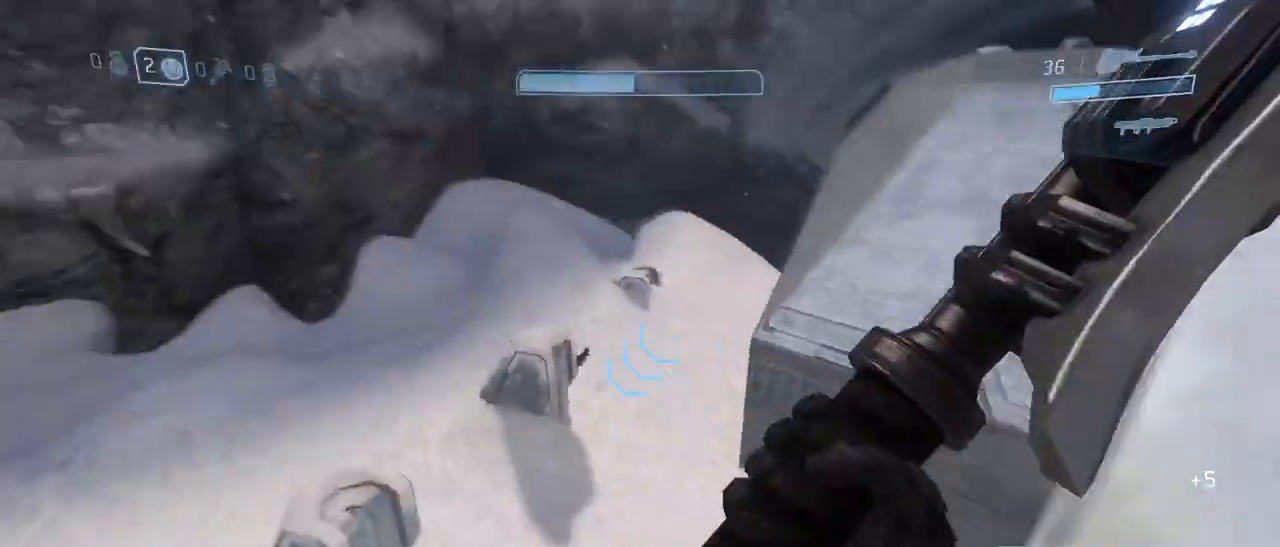
{"keys": ["d", "shift", "w"], "mouse": [], "events": [[17, "mouse_left", "up"], [117, "mouse_left", "down"], [200, "mouse_left", "up"], [250, "mouse_left", "down"], [300, "w", "down"], [350, "mouse_left", "up"]]}
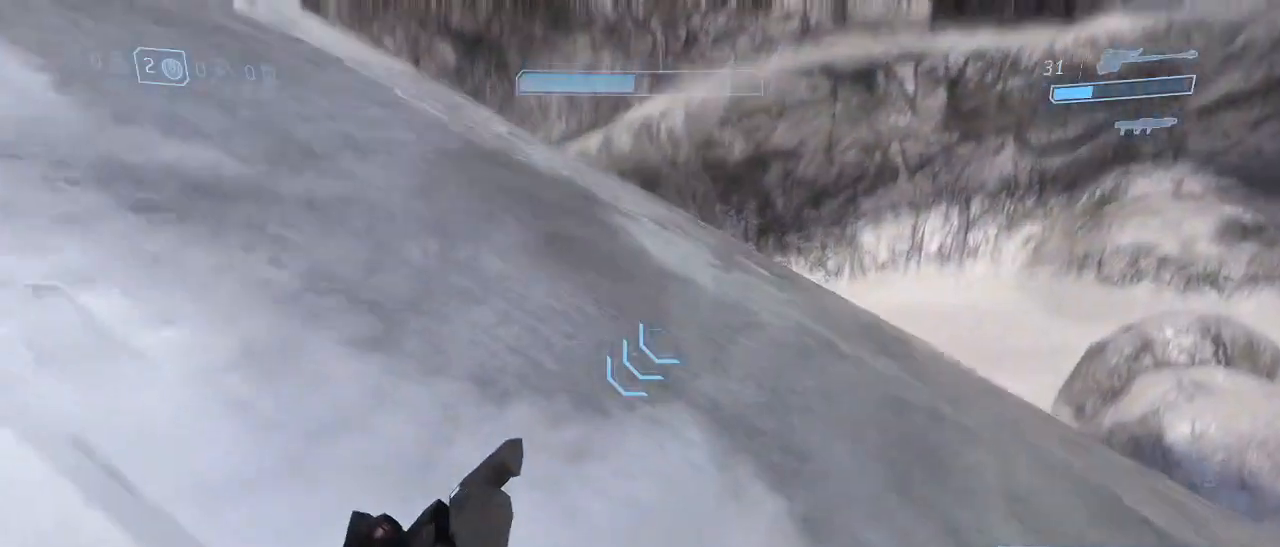
{"keys": [], "mouse": [], "events": [[417, "d", "up"], [417, "shift", "up"], [500, "w", "up"]]}
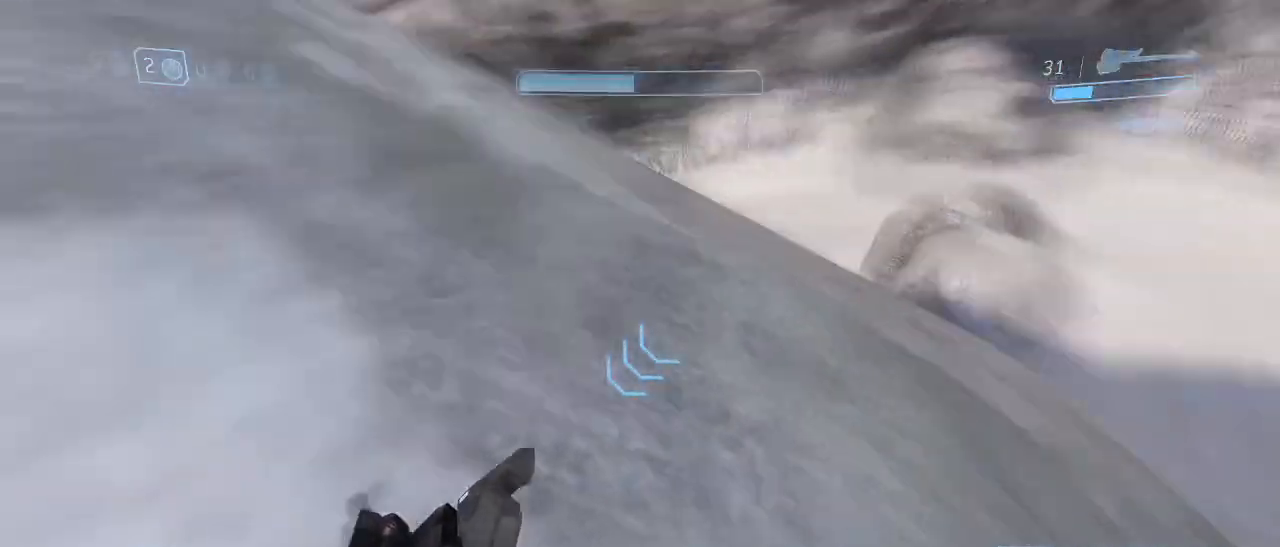
{"keys": ["a"], "mouse": [], "events": [[284, "a", "down"]]}
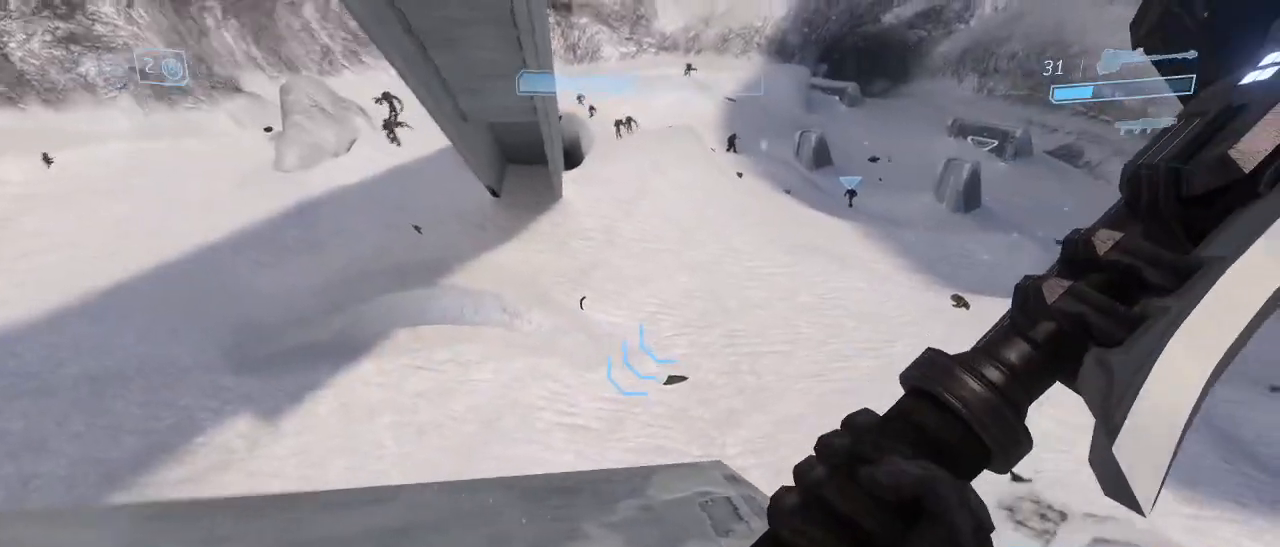
{"keys": [], "mouse": [], "events": [[117, "a", "up"]]}
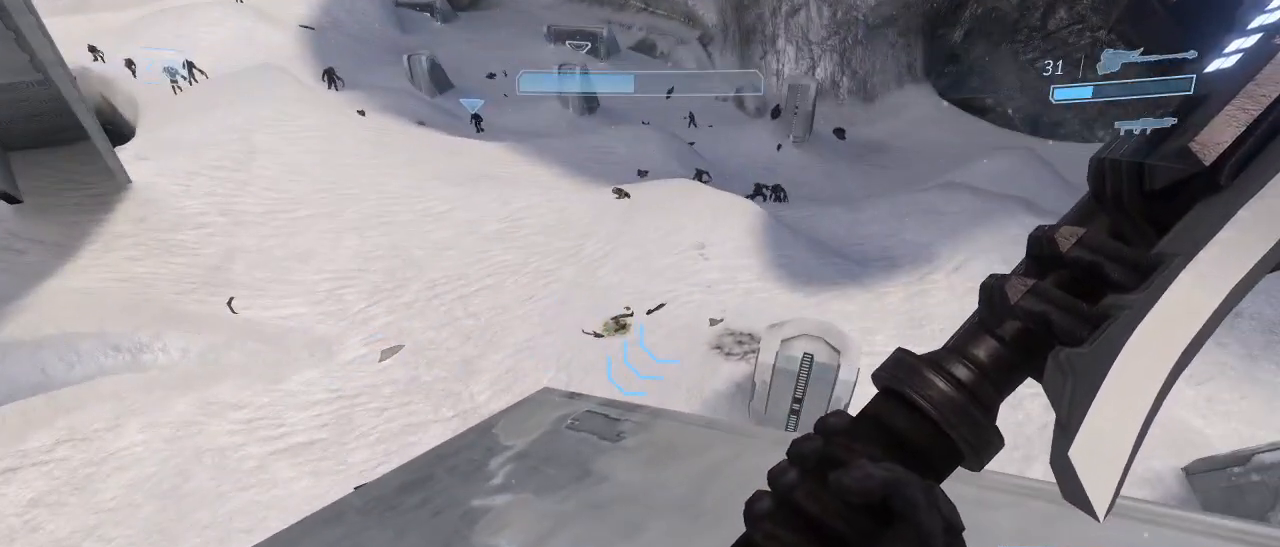
{"keys": ["w"], "mouse": [], "events": [[267, "w", "down"]]}
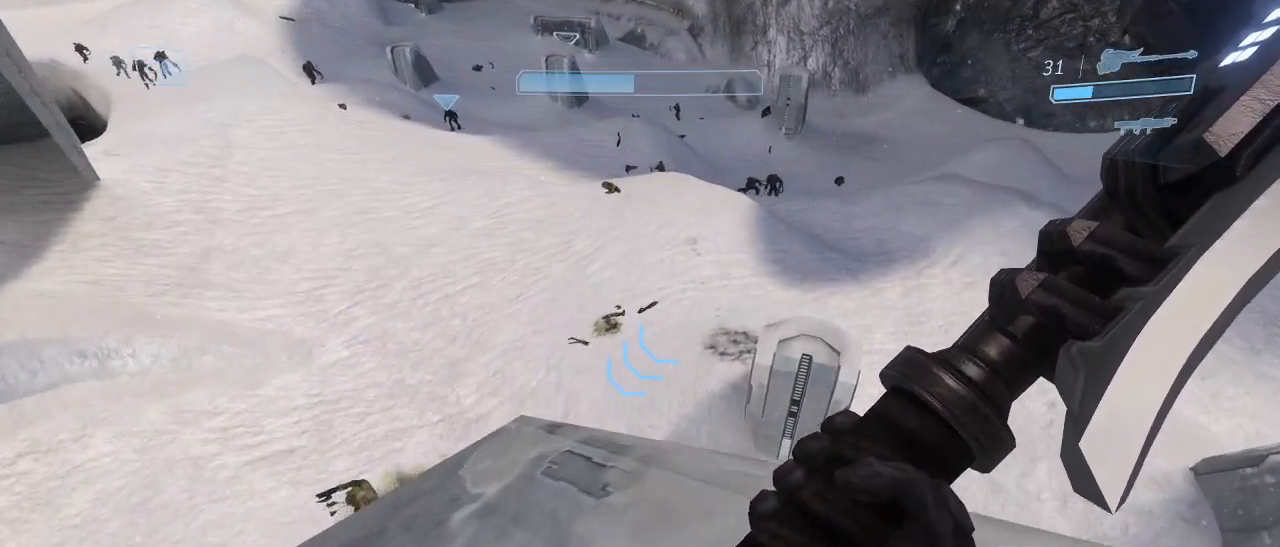
{"keys": ["w"], "mouse": [], "events": []}
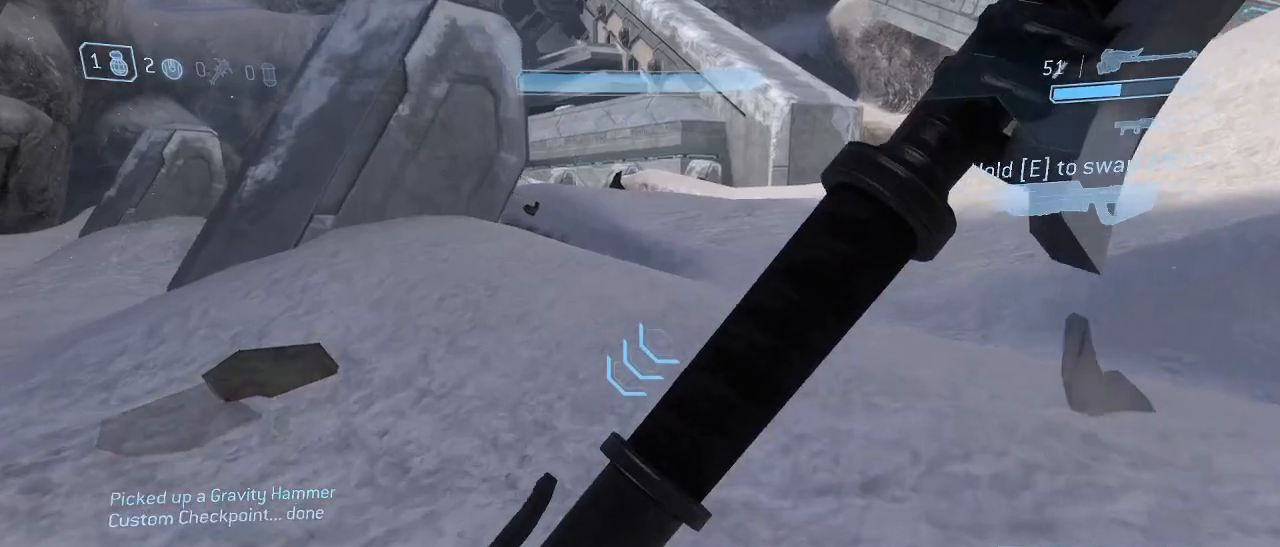
{"keys": ["w"], "mouse": [], "events": [[250, "space", "down"], [300, "space", "up"]]}
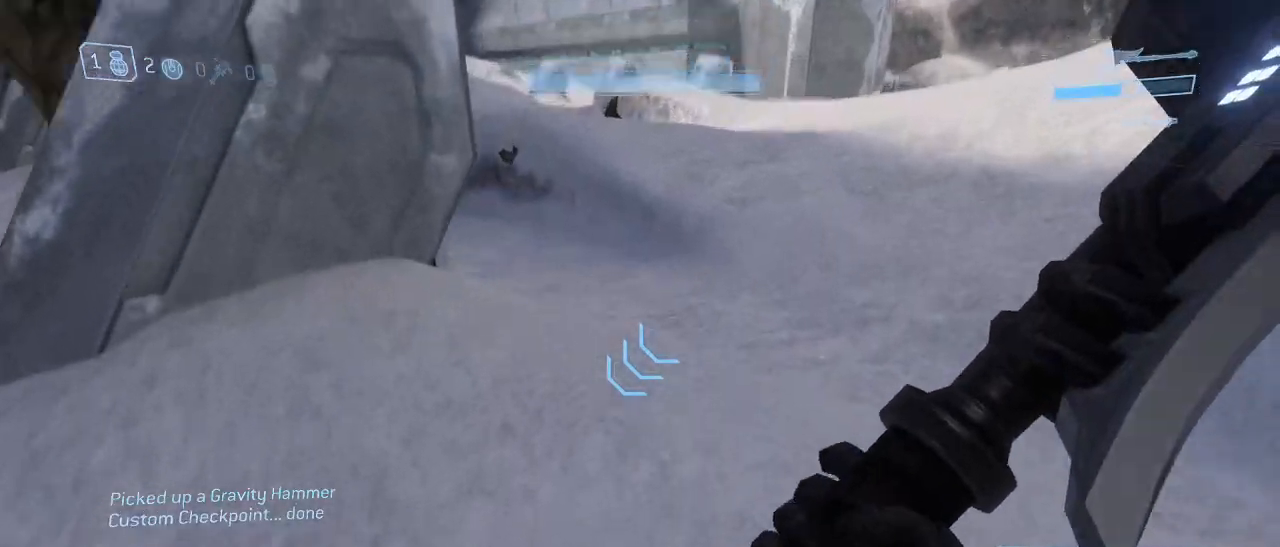
{"keys": ["w"], "mouse": [], "events": []}
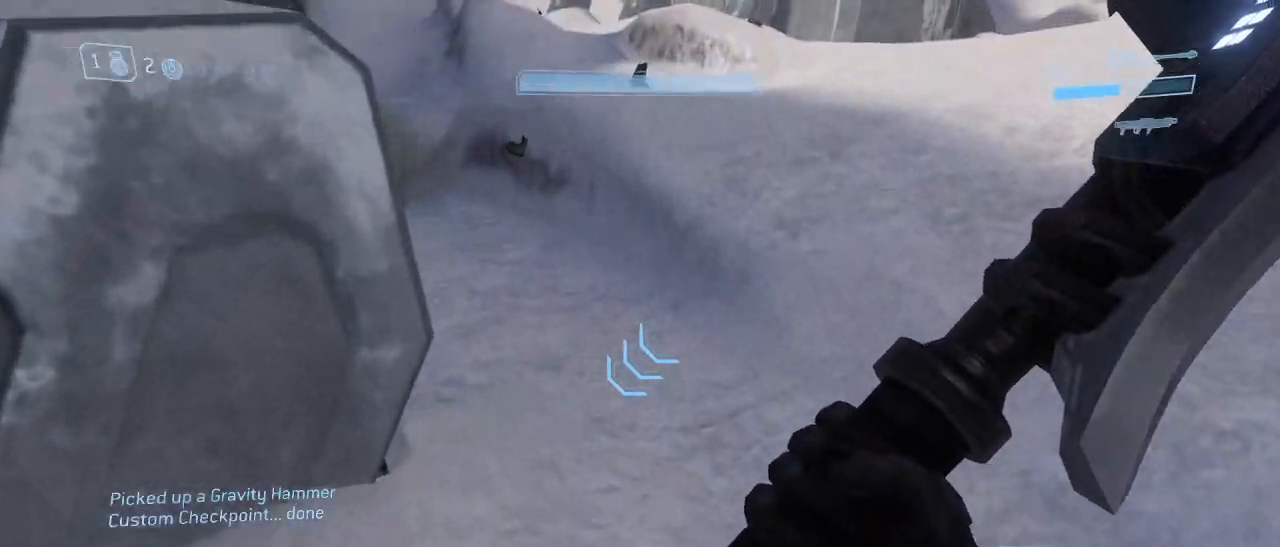
{"keys": ["shift", "w"], "mouse": [], "events": [[200, "shift", "down"]]}